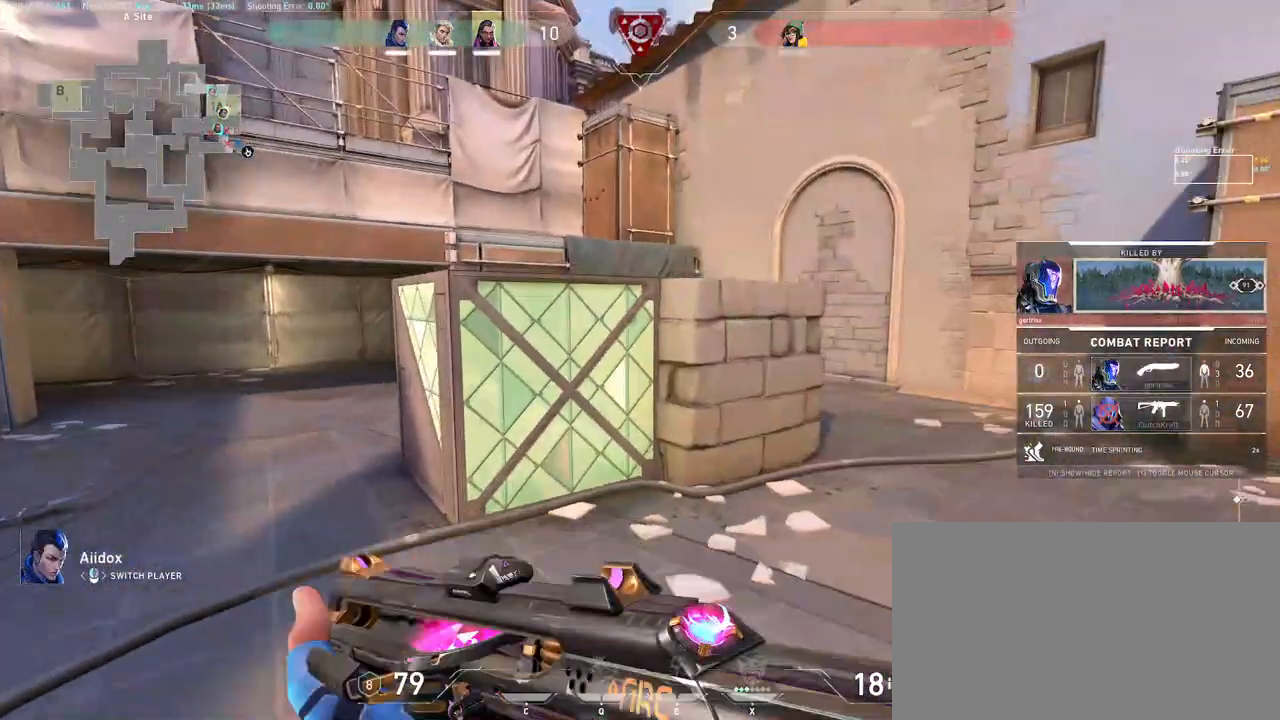
Gameplay with keyboard and mouse; each line is a JSON object with the keys and mouse buttons held at the frame after it. "events" lists presses ("down") and releases ("up") of "a", "ctrl", "d", "e", "q", "s", "shift", "space", "w", "mouse_left", "mouse_wheel", "mouse_right", "mouse_mb4" and "mouse_mb5" between this image and that frame as [ms after this image, input, new state], when the widget could be followed in between. "mouse_left", "mouse_wheel", "mouse_right", "mouse_mb4", "mouse_mb5" = the "left", "wheel", "right", "mb4", "mb5" buttons of the "mouse" list. No other keys are recorded. "wheel" means that the mouse wheel is clicked or scrolled. Mouse movement is not recorded.
{"keys": [], "mouse": [], "events": []}
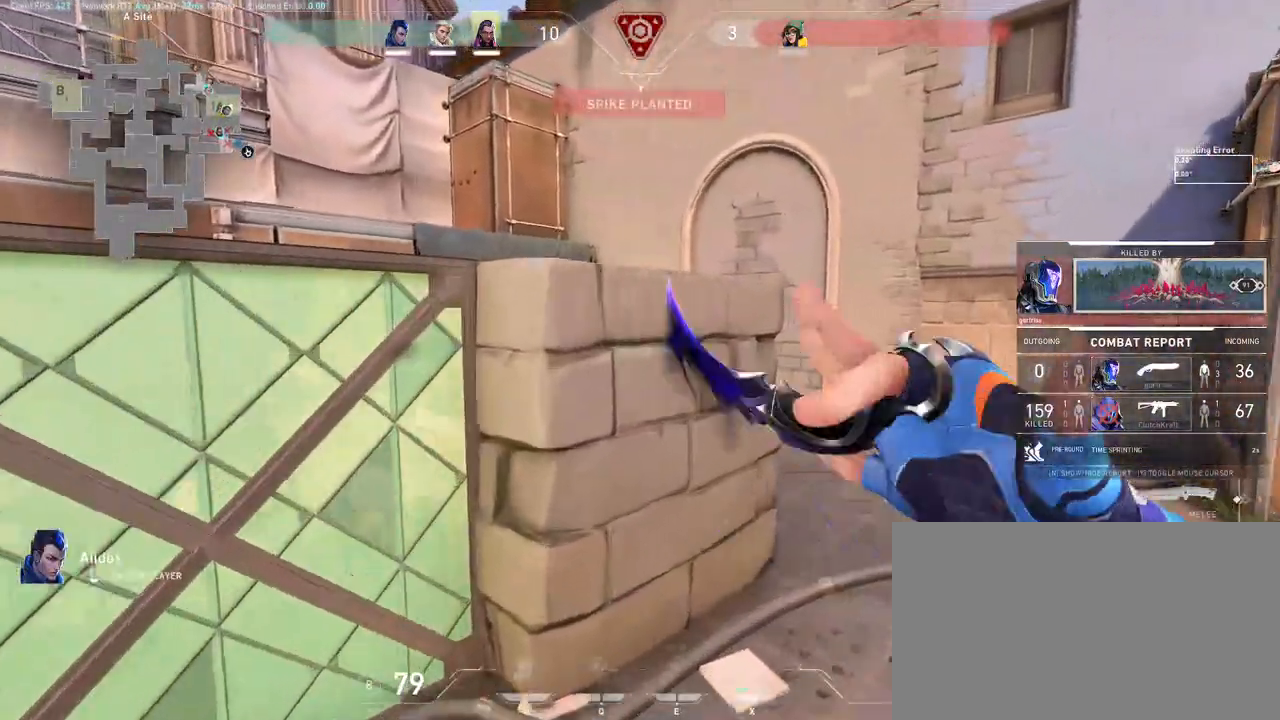
{"keys": [], "mouse": [], "events": []}
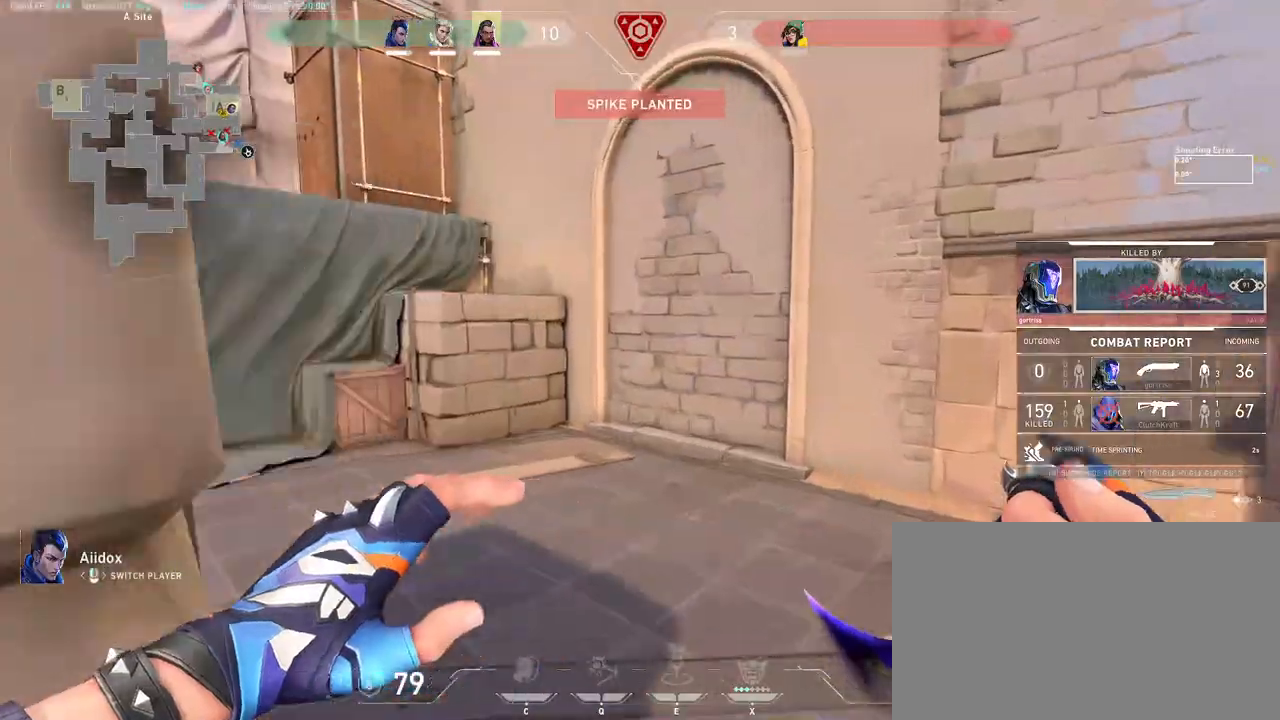
{"keys": [], "mouse": [], "events": []}
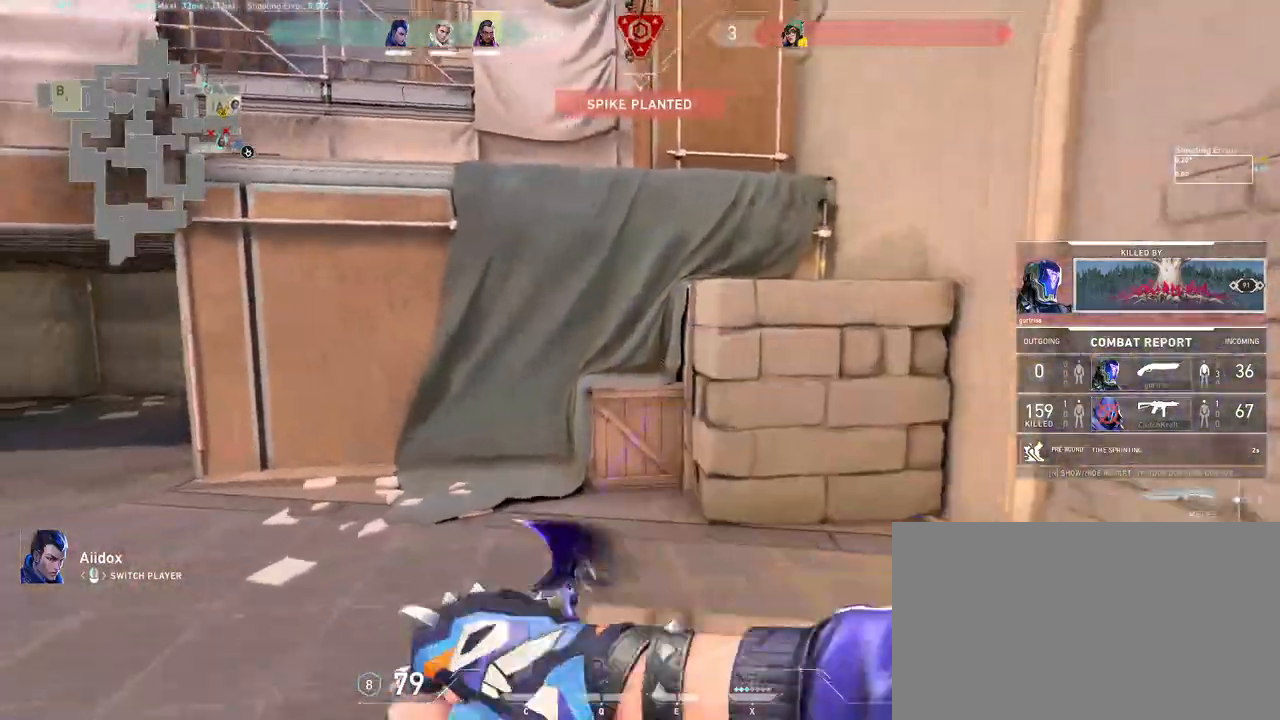
{"keys": [], "mouse": [], "events": [[283, "mouse_left", "down"], [367, "mouse_left", "up"]]}
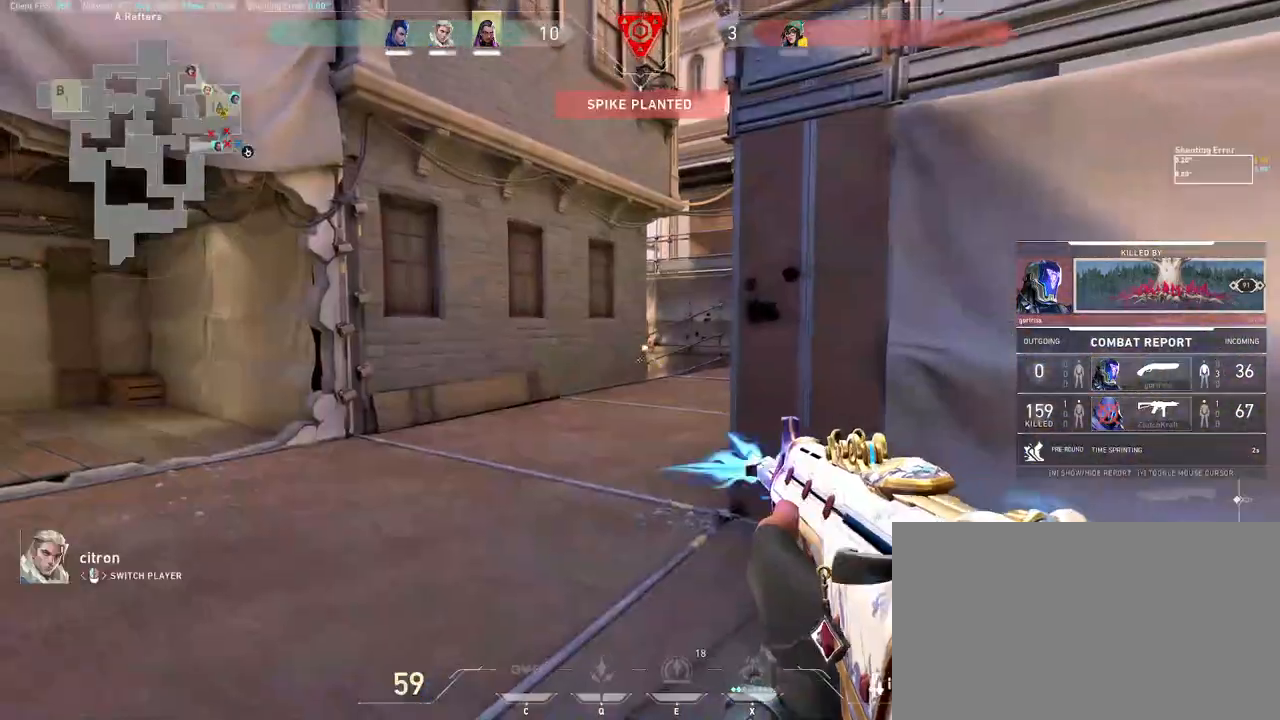
{"keys": [], "mouse": [], "events": []}
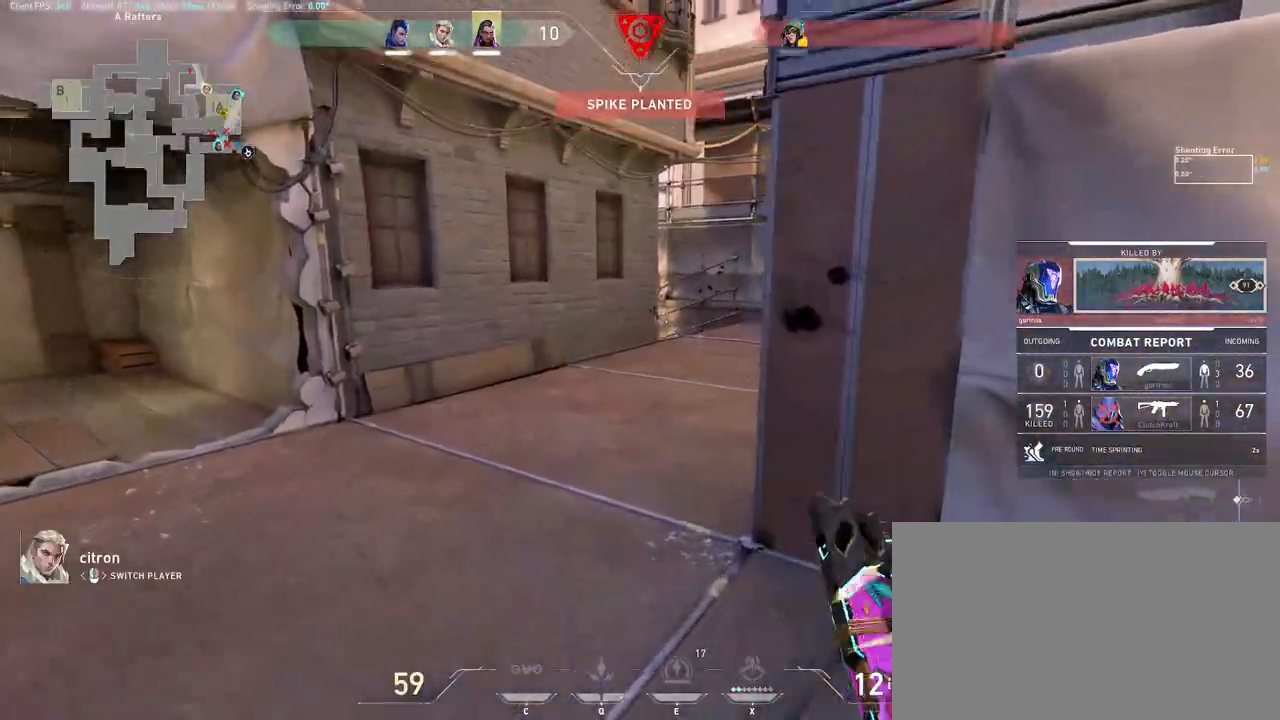
{"keys": [], "mouse": [], "events": []}
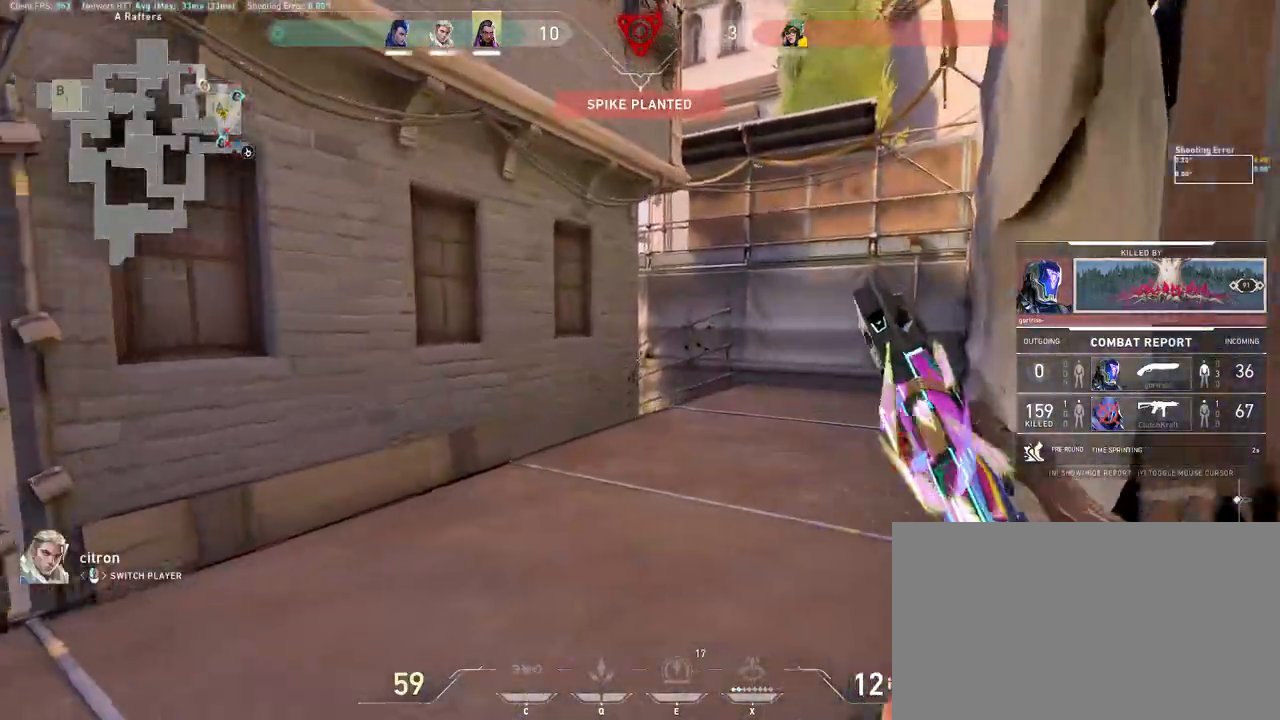
{"keys": [], "mouse": [], "events": []}
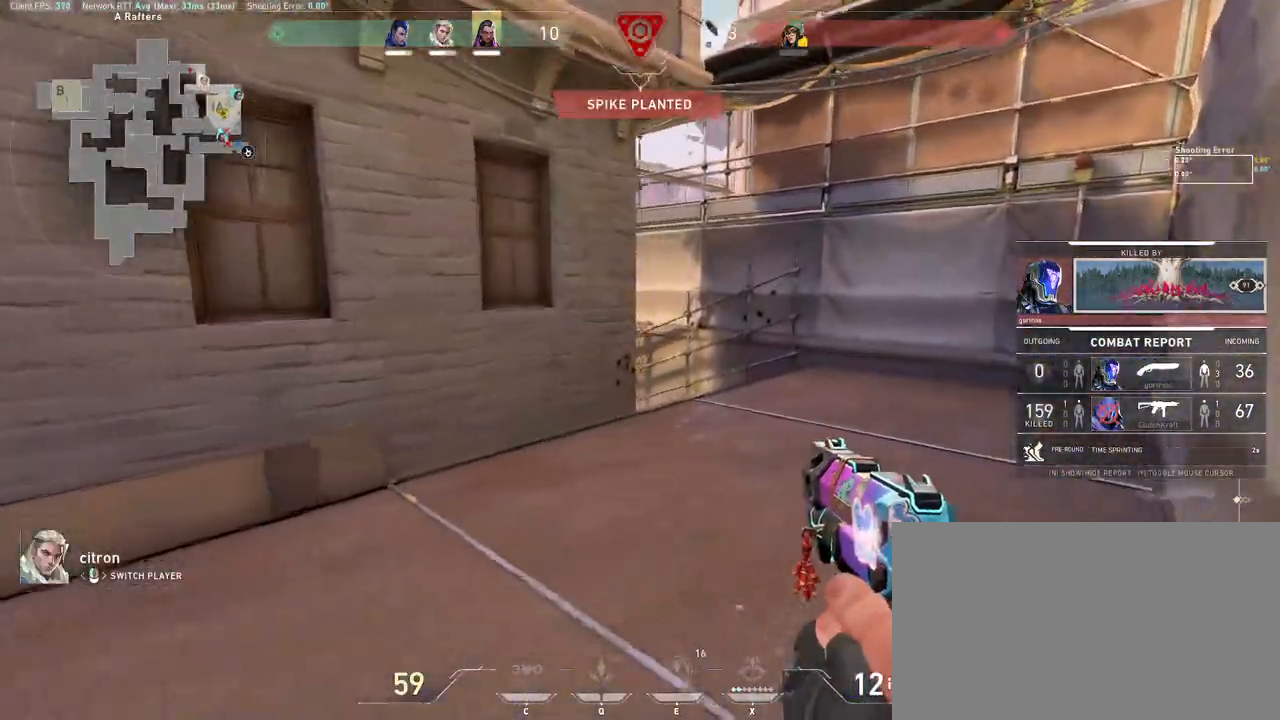
{"keys": [], "mouse": [], "events": []}
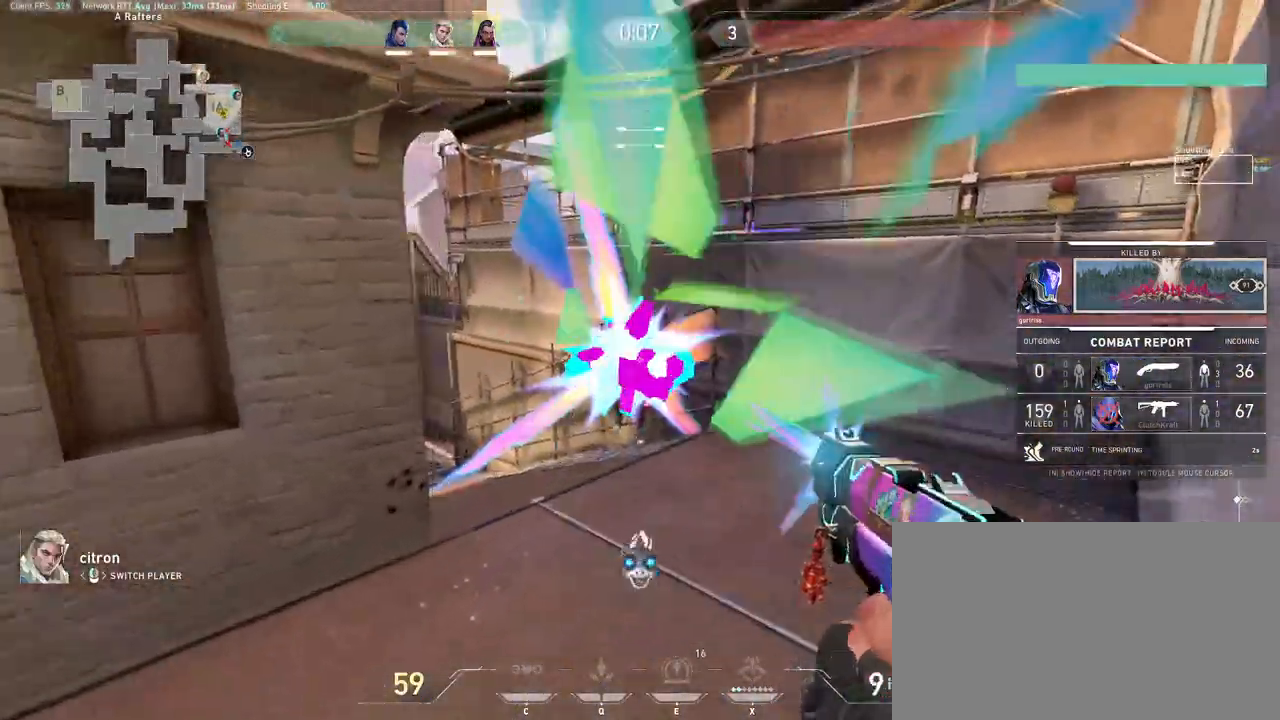
{"keys": [], "mouse": [], "events": []}
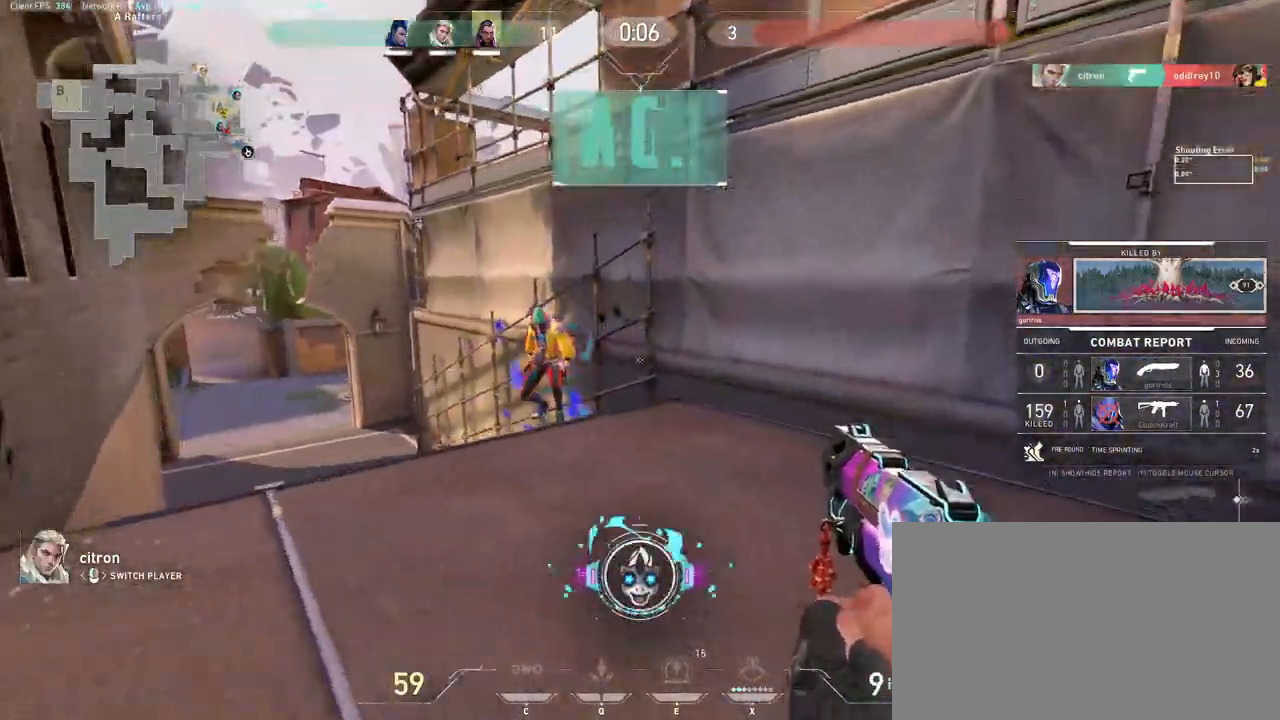
{"keys": [], "mouse": [], "events": []}
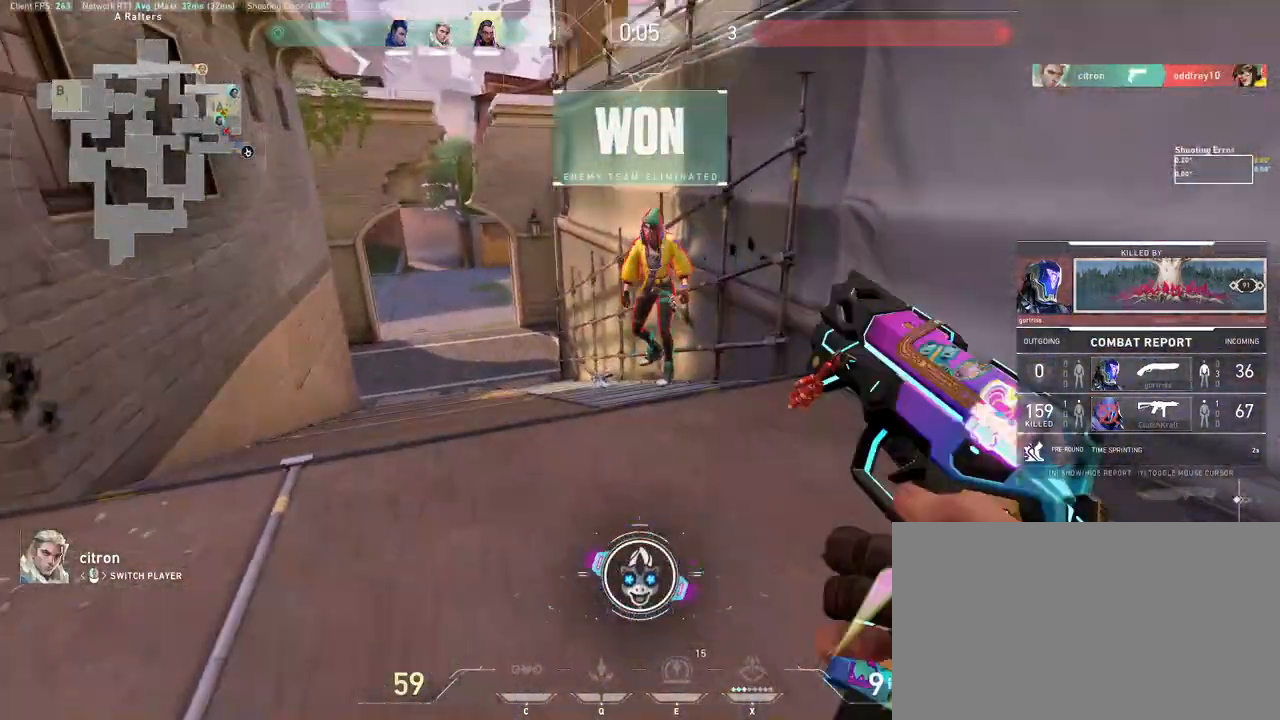
{"keys": [], "mouse": [], "events": []}
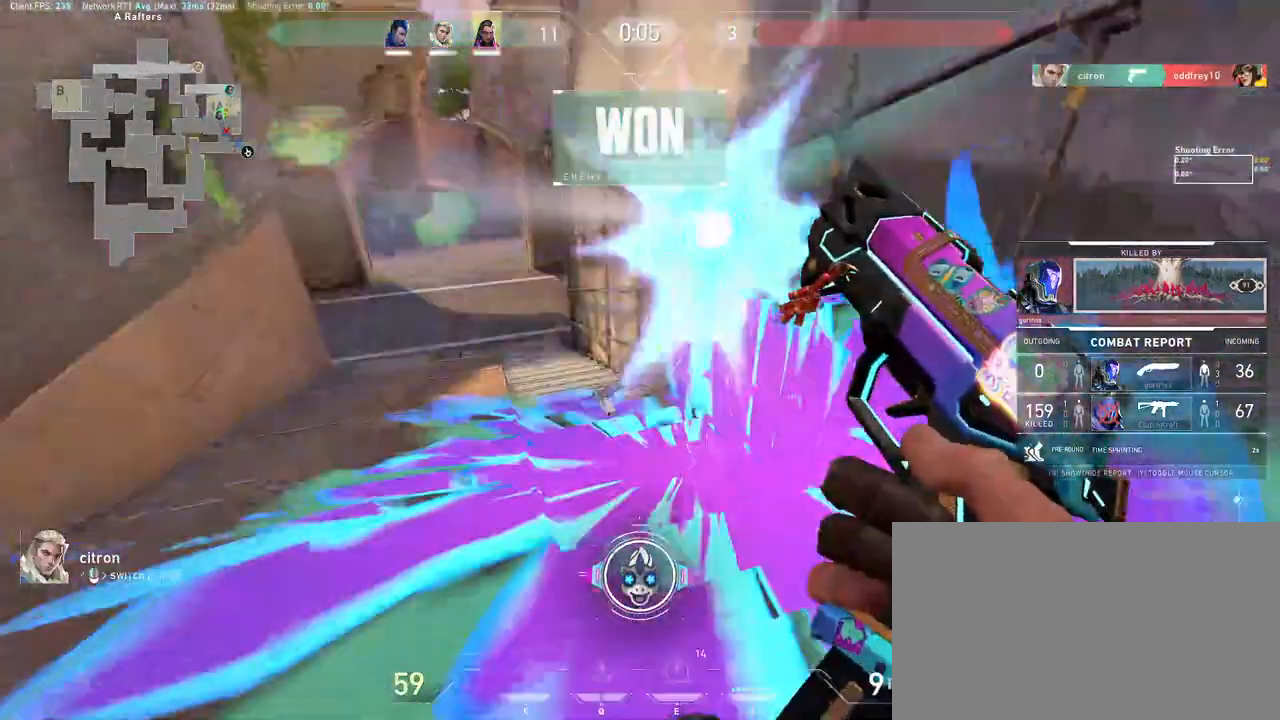
{"keys": [], "mouse": [], "events": []}
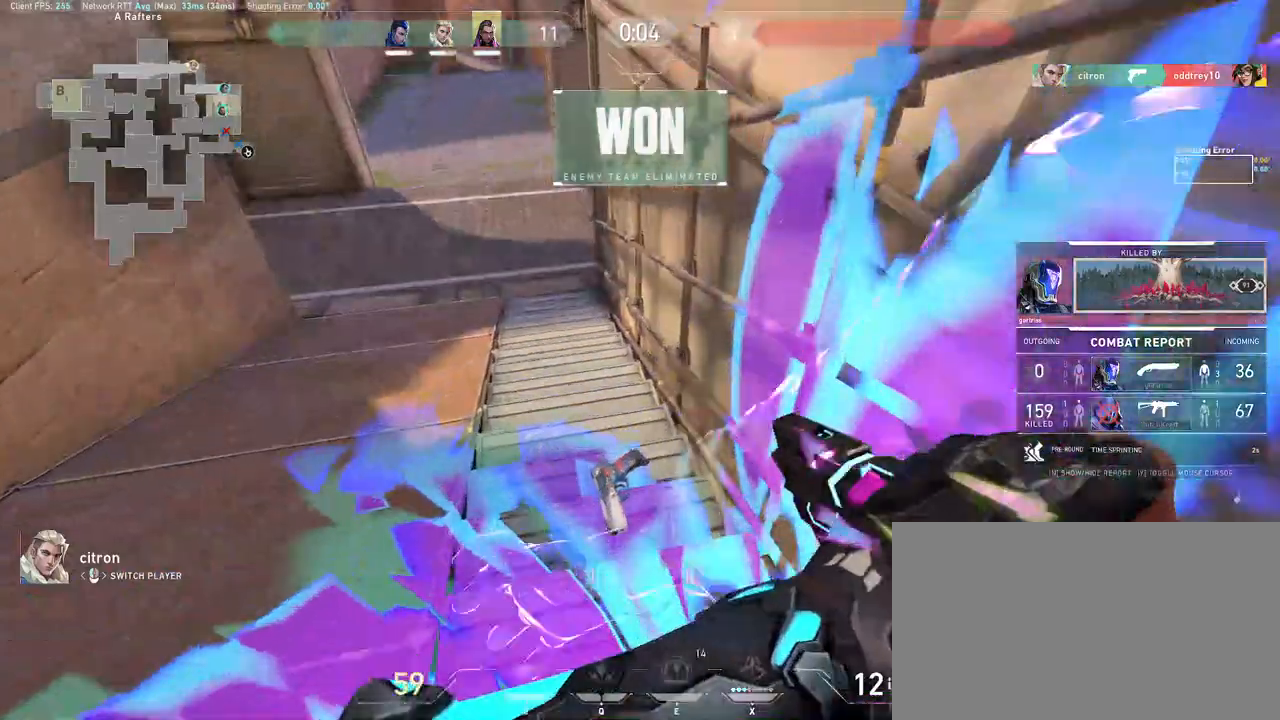
{"keys": [], "mouse": [], "events": []}
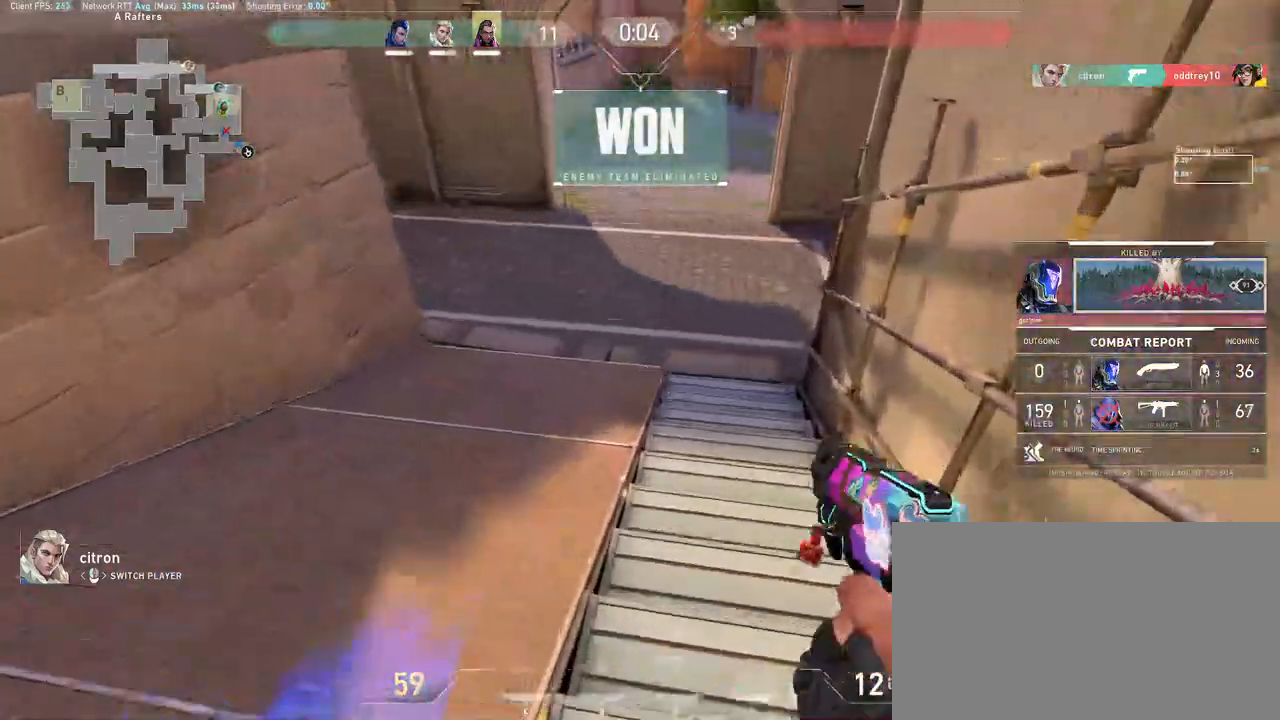
{"keys": [], "mouse": [], "events": []}
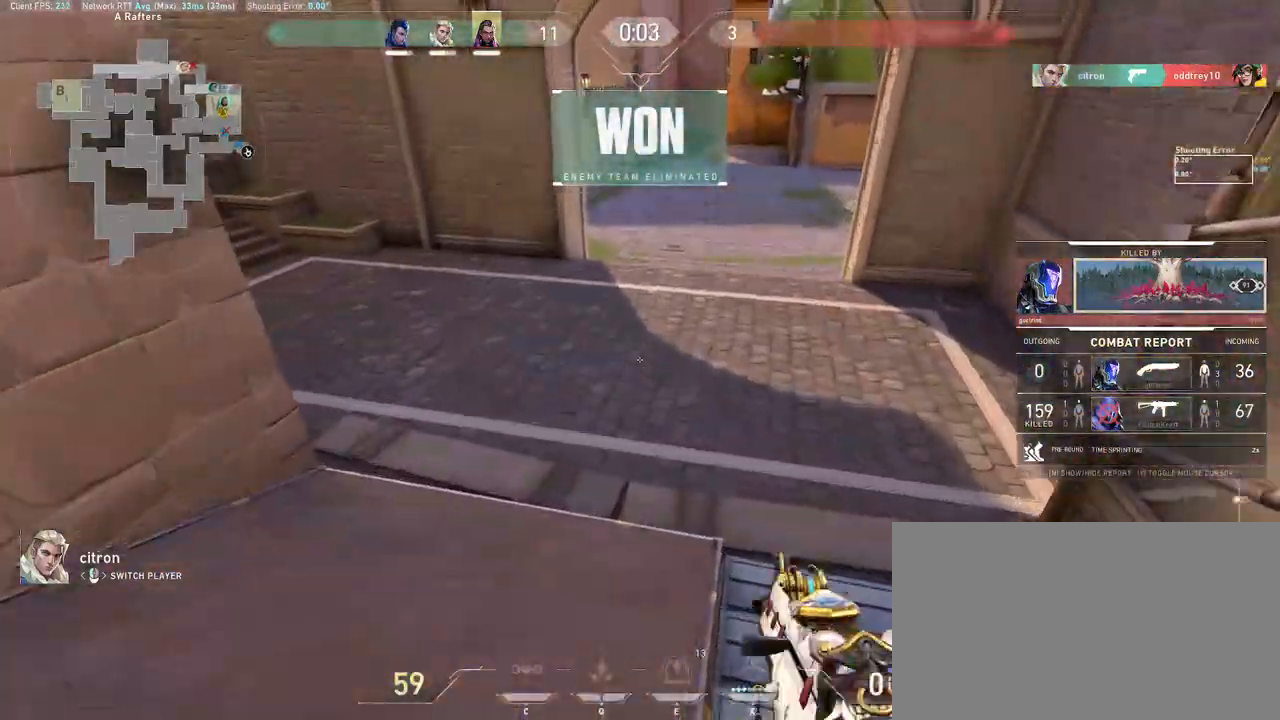
{"keys": [], "mouse": [], "events": [[133, "space", "down"], [150, "w", "down"], [183, "s", "down"], [217, "space", "up"], [333, "w", "up"], [417, "s", "up"]]}
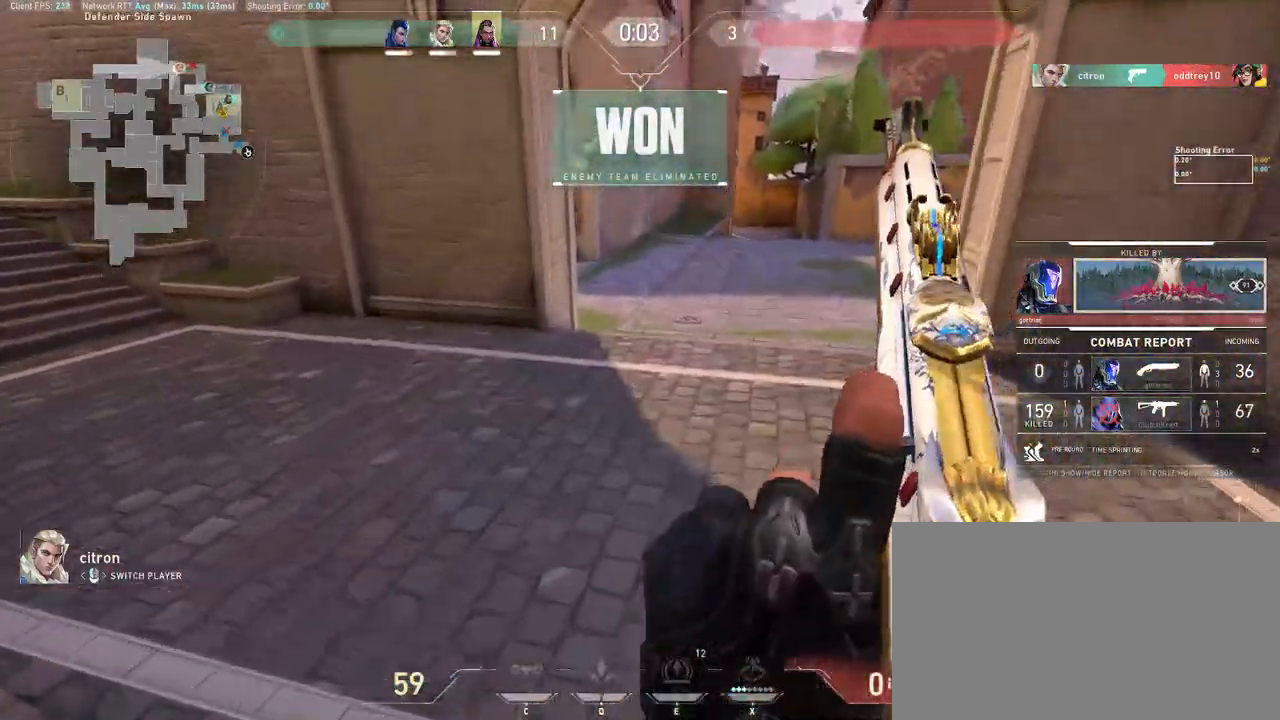
{"keys": [], "mouse": [], "events": []}